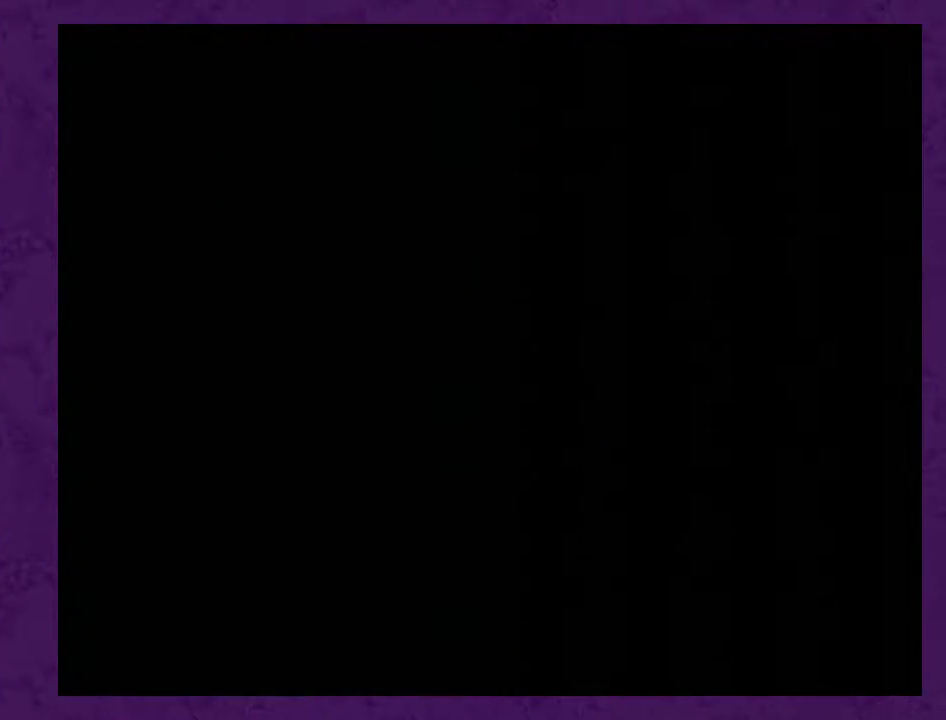
Gameplay with a controller (Nintendo layout); each line is a JSON object with the inputs held at the frame after it. "events" lists button and stick changes between this image and that frame as [ms after this image, input, new state], when the widget could be followed in between. Not read: L3 R3.
{"buttons": ["START"], "events": [[483, "START", "down"]]}
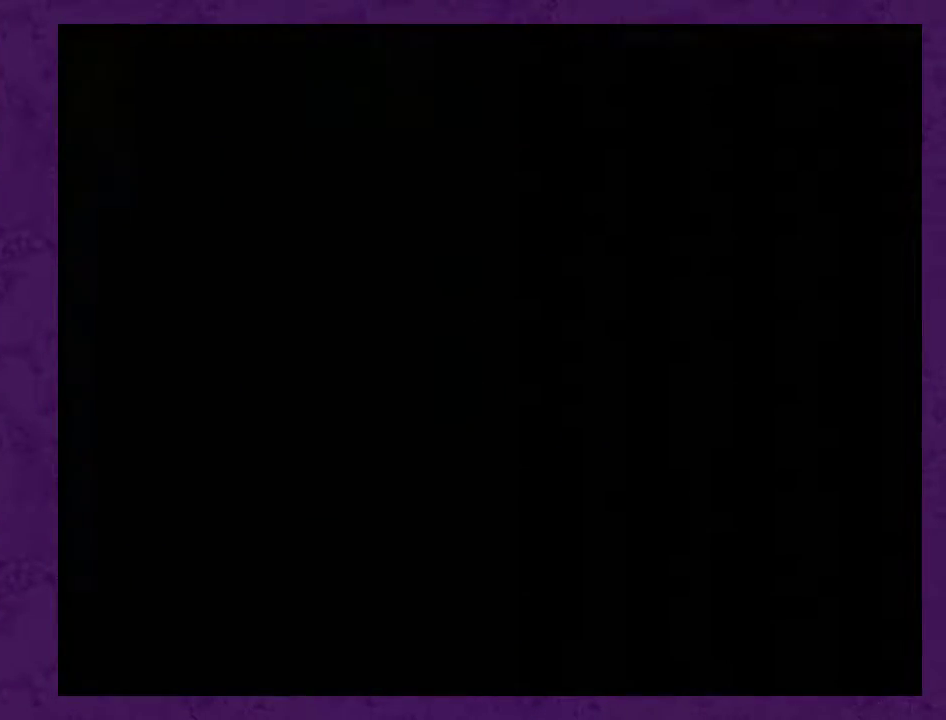
{"buttons": ["START"], "events": [[50, "START", "up"], [133, "START", "down"], [200, "START", "up"], [267, "START", "down"]]}
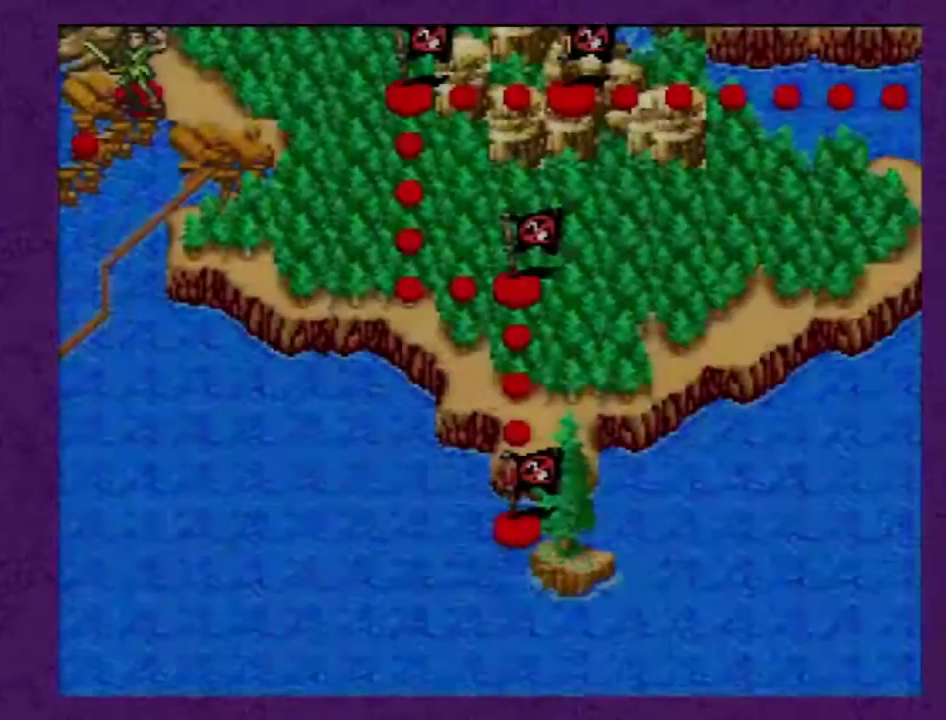
{"buttons": [], "events": [[17, "START", "up"], [67, "START", "down"], [317, "START", "up"]]}
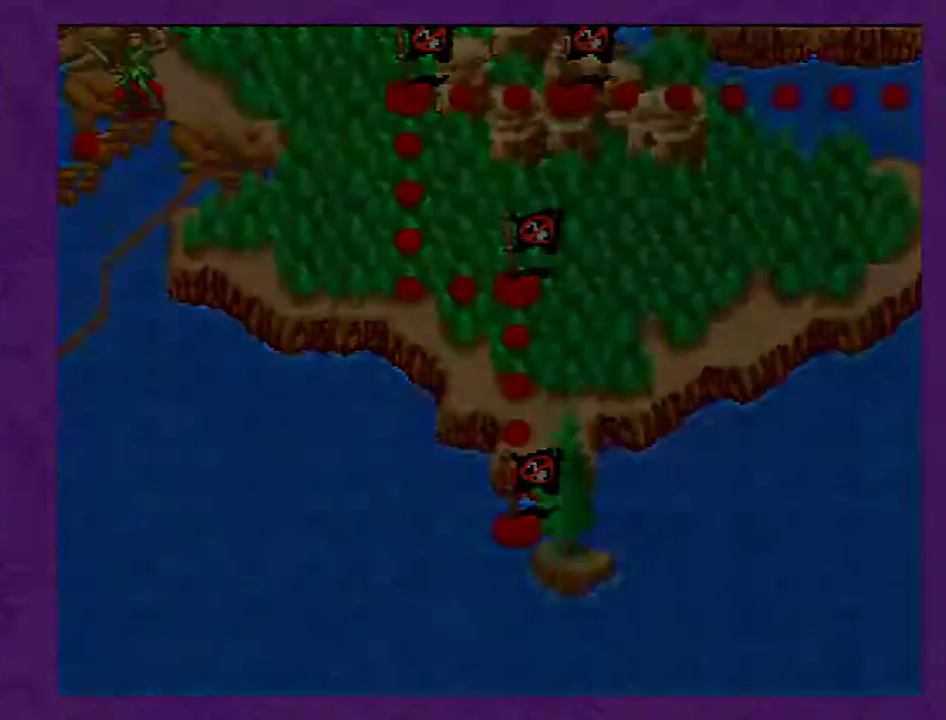
{"buttons": [], "events": []}
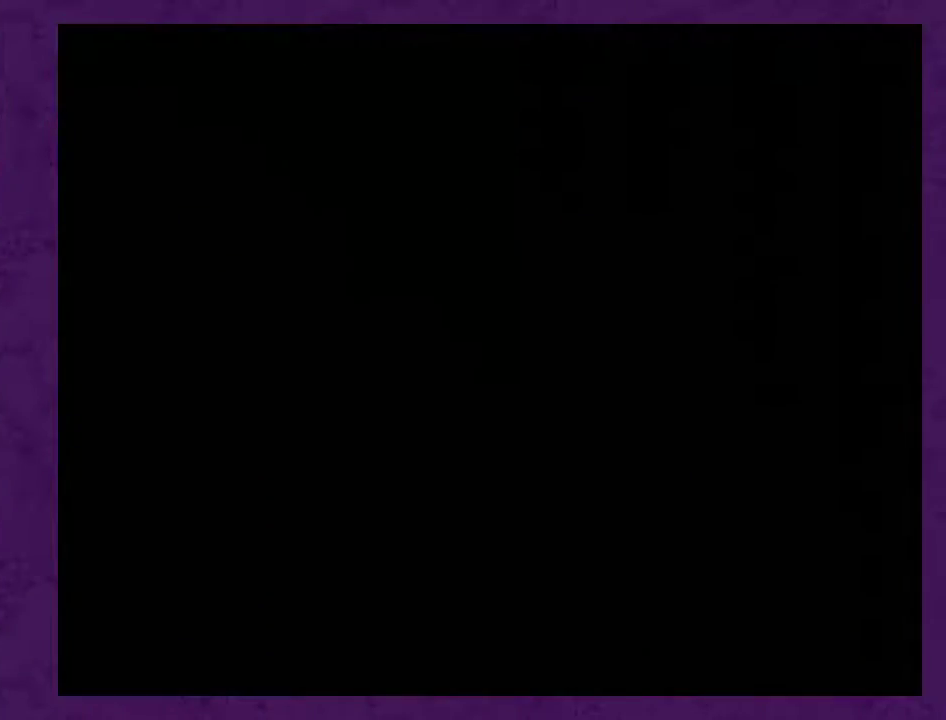
{"buttons": [], "events": []}
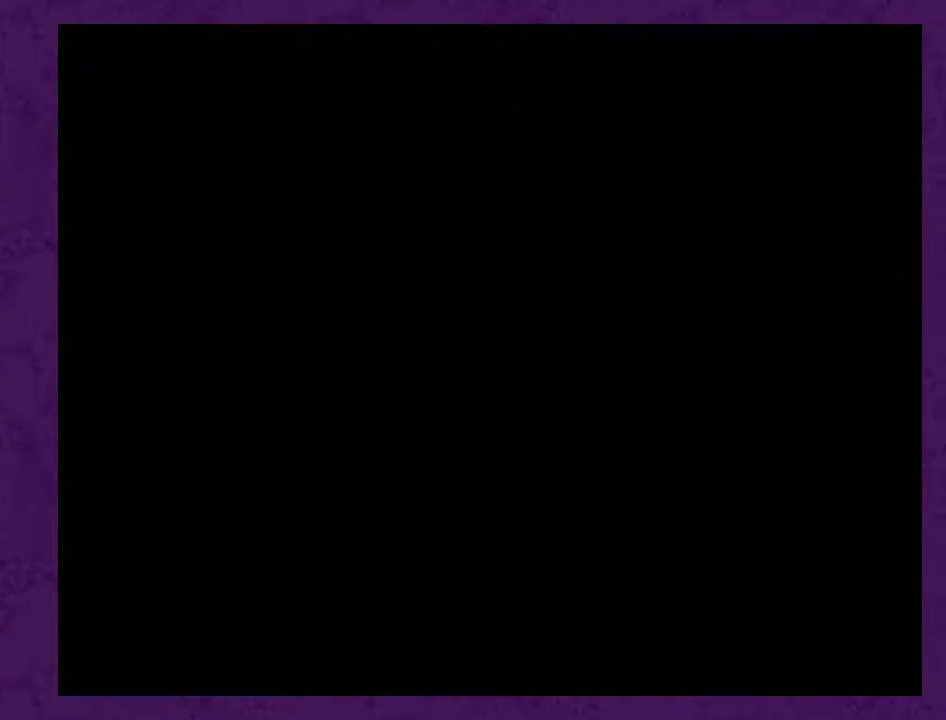
{"buttons": [], "events": []}
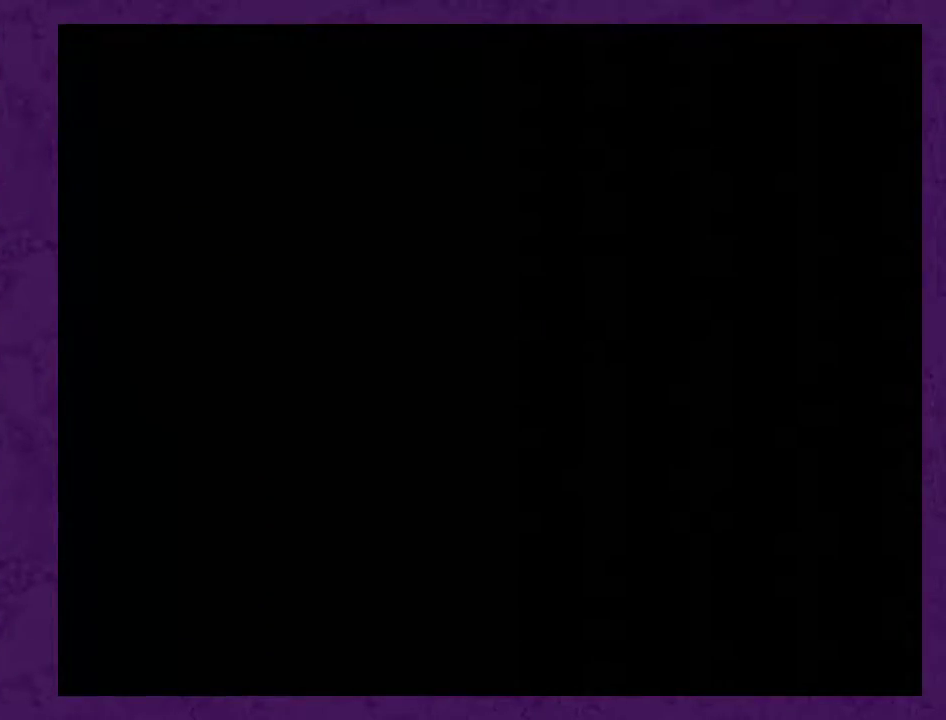
{"buttons": ["Y", "DPAD_RIGHT"], "events": [[450, "DPAD_RIGHT", "down"], [450, "Y", "down"]]}
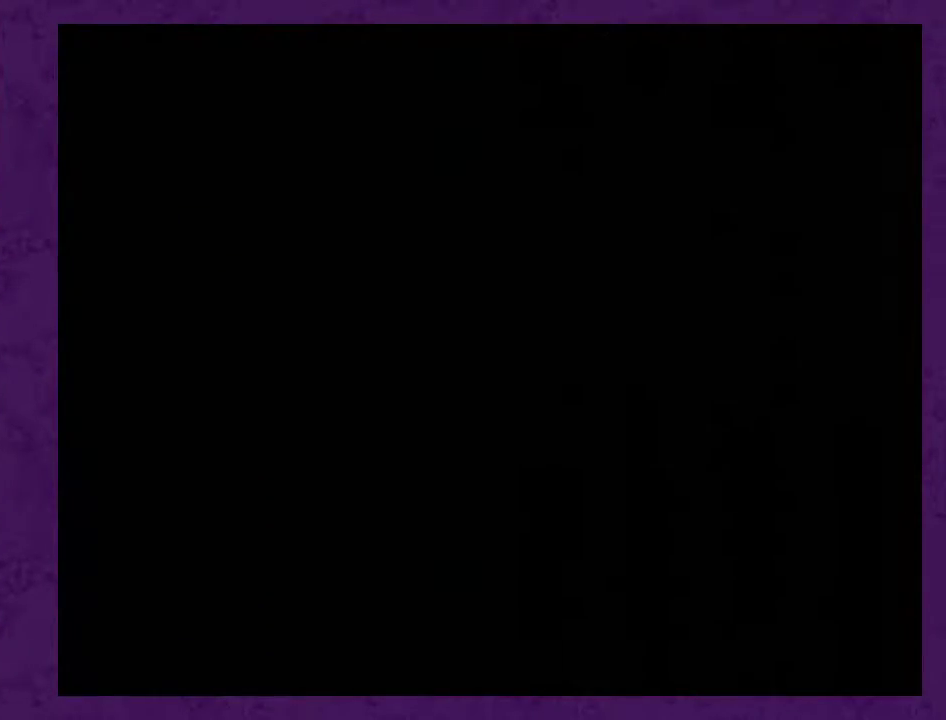
{"buttons": ["Y", "DPAD_RIGHT"], "events": [[317, "DPAD_RIGHT", "up"], [417, "DPAD_RIGHT", "down"]]}
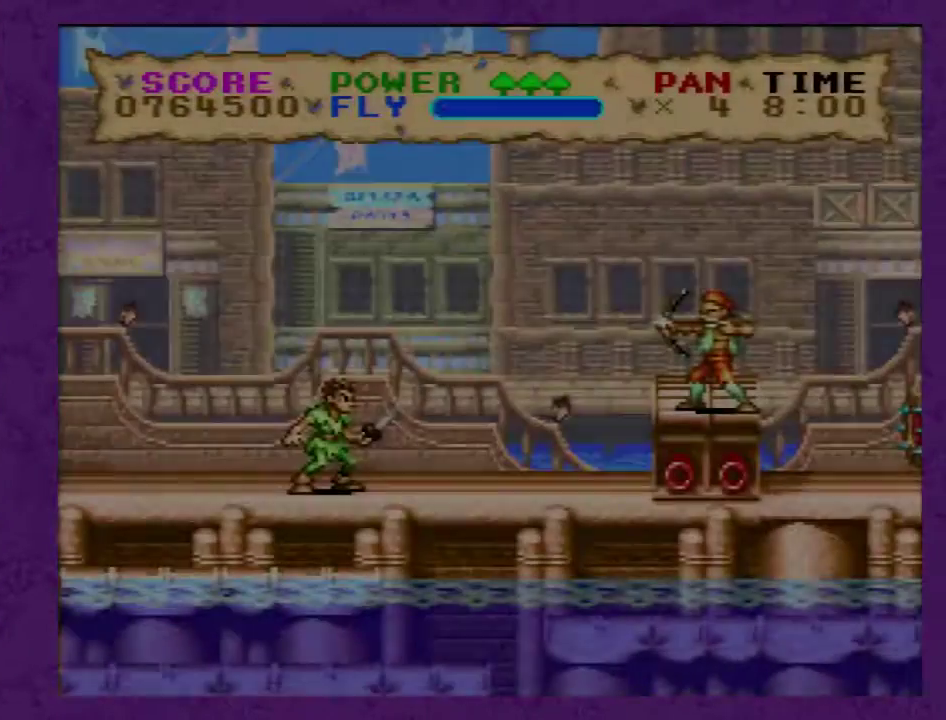
{"buttons": ["Y", "DPAD_RIGHT"], "events": [[67, "Y", "up"], [283, "Y", "down"]]}
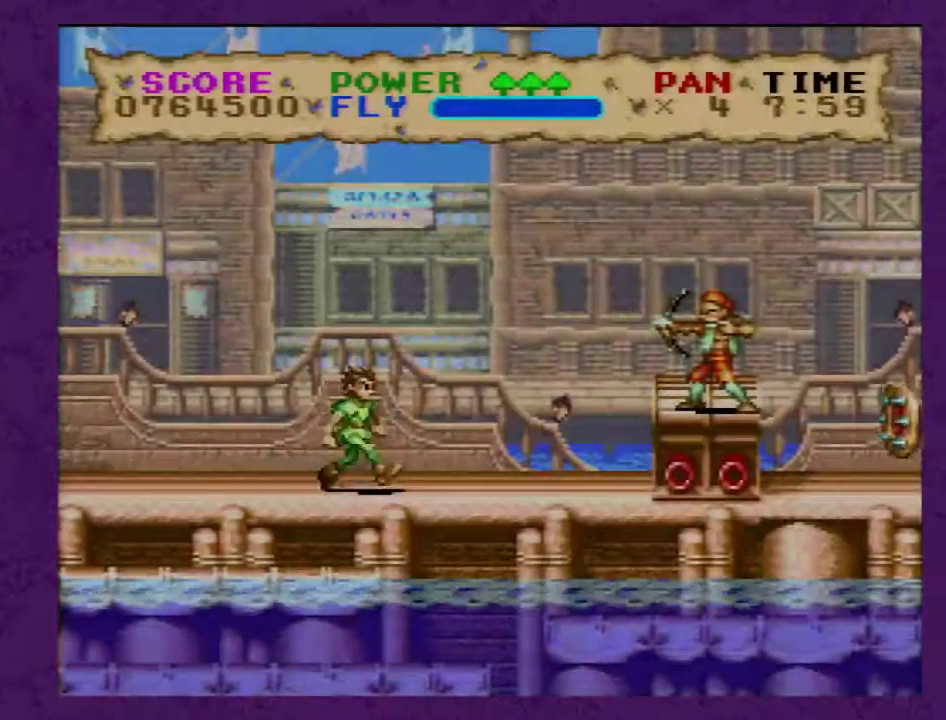
{"buttons": ["Y", "DPAD_RIGHT"], "events": []}
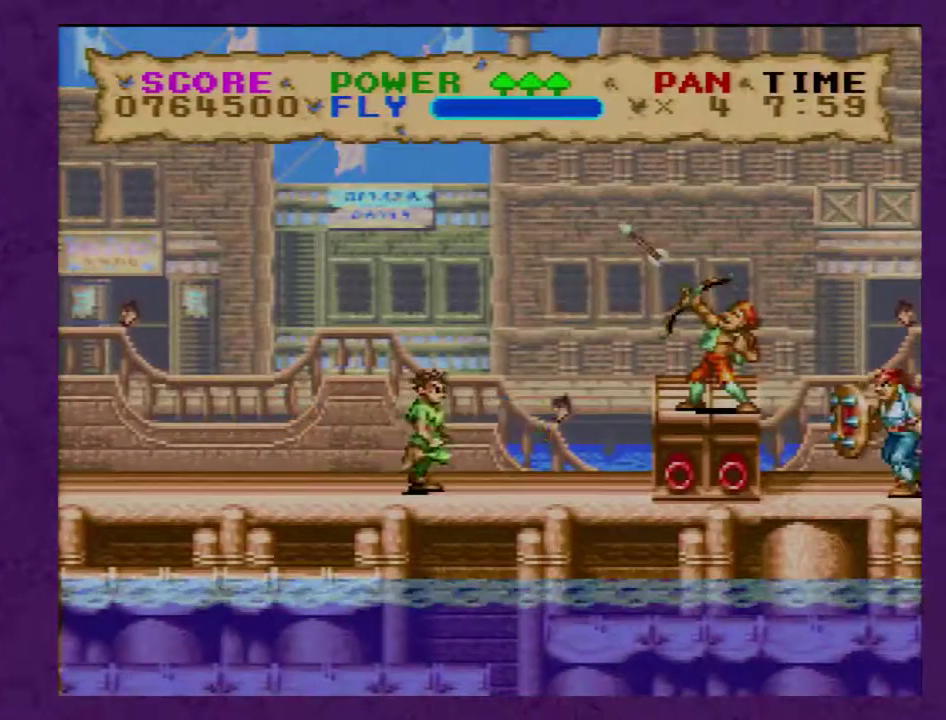
{"buttons": ["Y", "DPAD_RIGHT"], "events": [[250, "Y", "up"], [317, "Y", "down"]]}
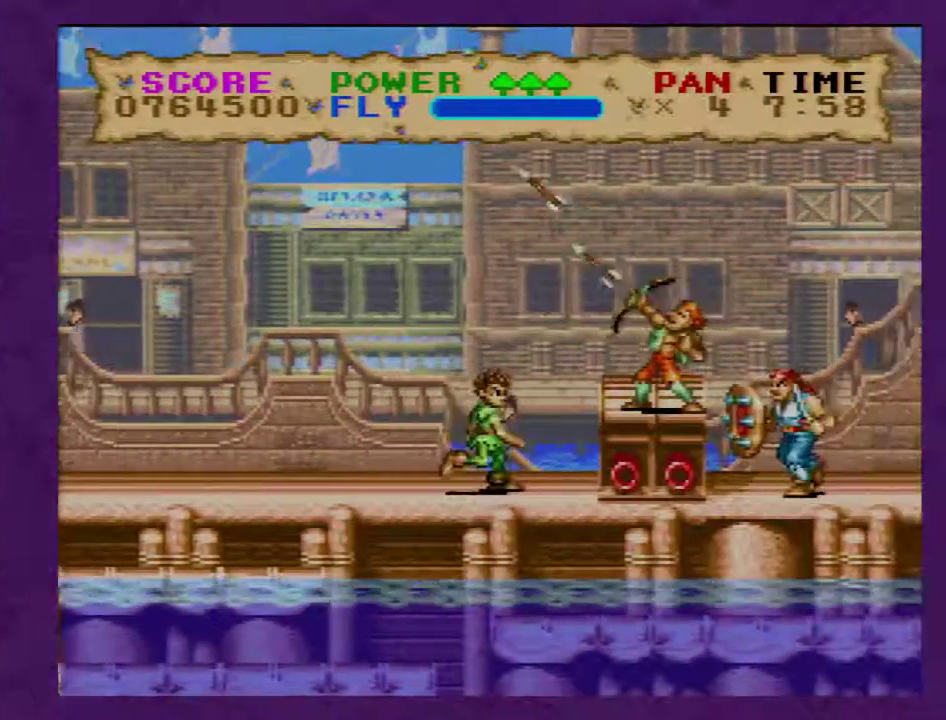
{"buttons": ["Y", "DPAD_RIGHT"], "events": [[100, "Y", "up"], [167, "Y", "down"]]}
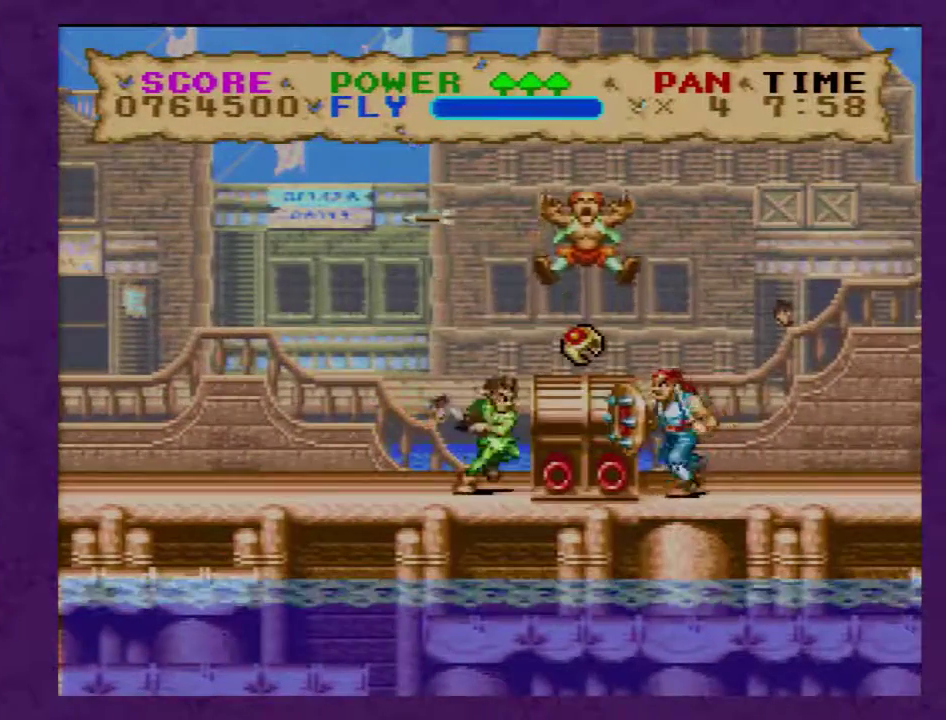
{"buttons": ["Y", "DPAD_RIGHT"], "events": [[100, "B", "down"], [350, "B", "up"]]}
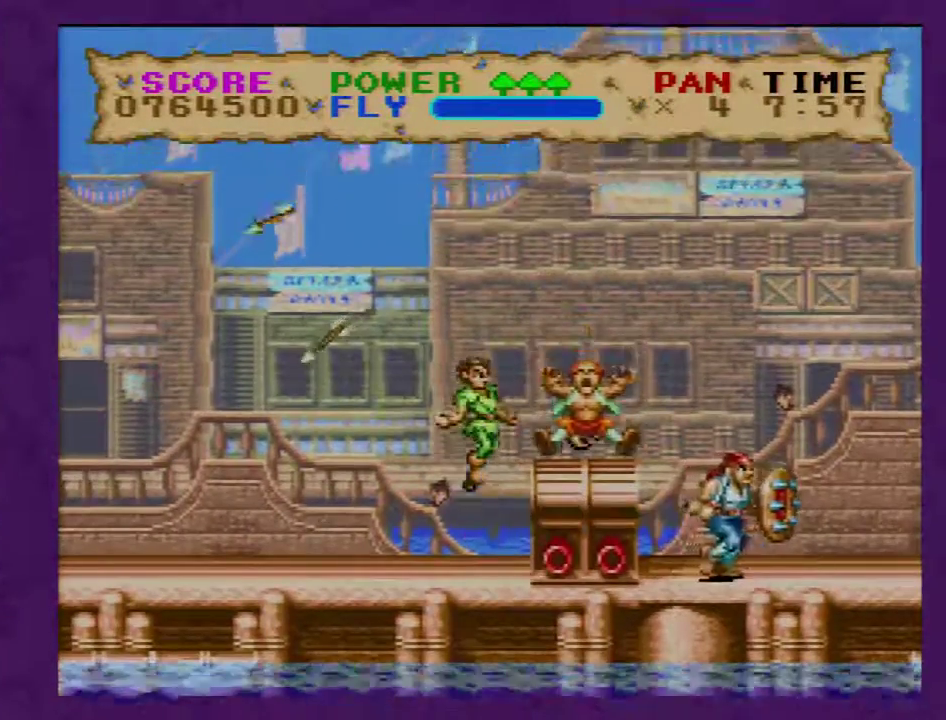
{"buttons": ["Y", "DPAD_RIGHT"], "events": []}
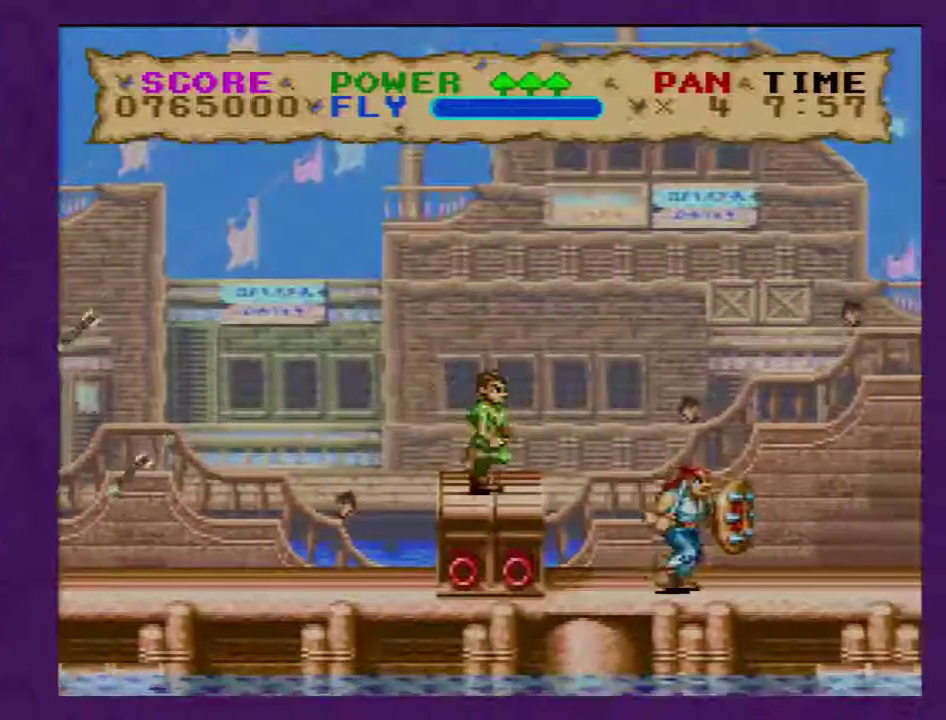
{"buttons": ["Y"], "events": [[33, "Y", "up"], [133, "Y", "down"], [383, "DPAD_RIGHT", "up"]]}
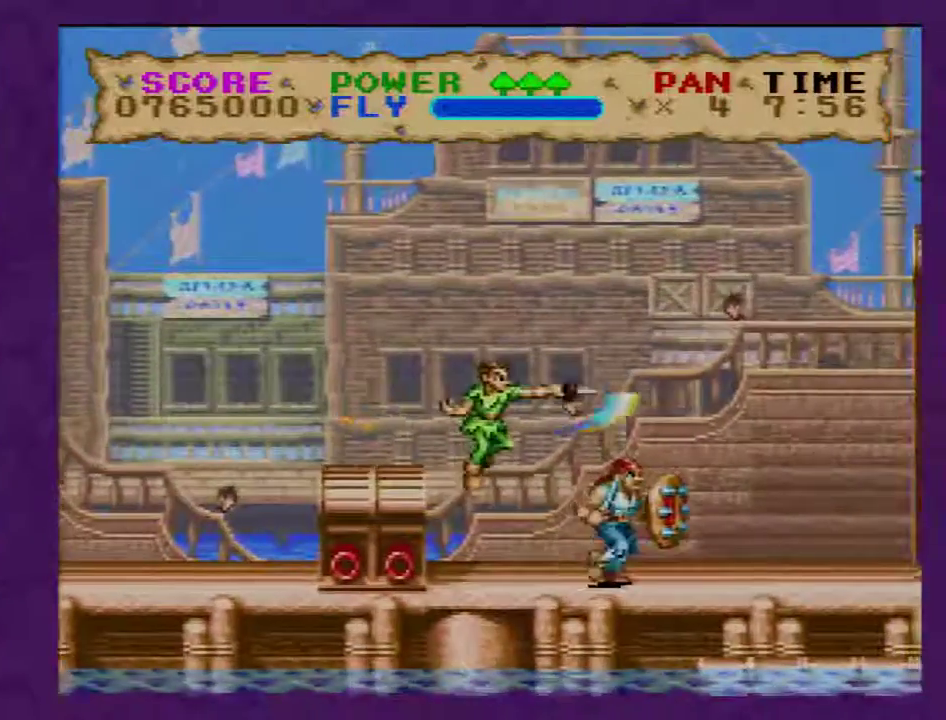
{"buttons": ["Y", "DPAD_RIGHT"], "events": [[33, "Y", "up"], [100, "Y", "down"], [200, "DPAD_RIGHT", "down"]]}
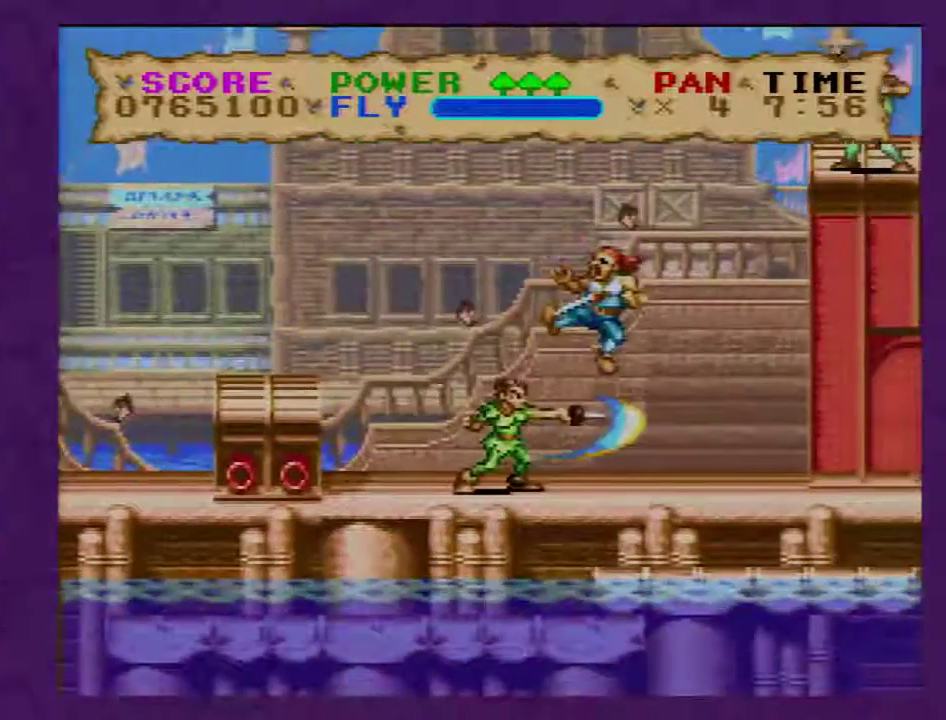
{"buttons": ["Y", "DPAD_RIGHT"], "events": []}
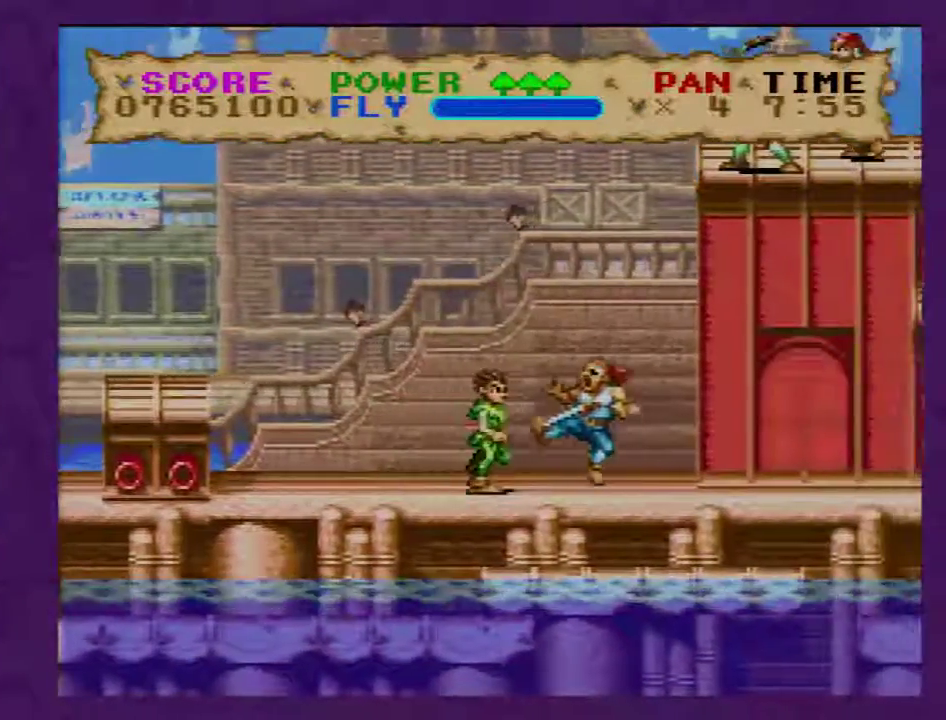
{"buttons": ["Y", "DPAD_RIGHT"], "events": []}
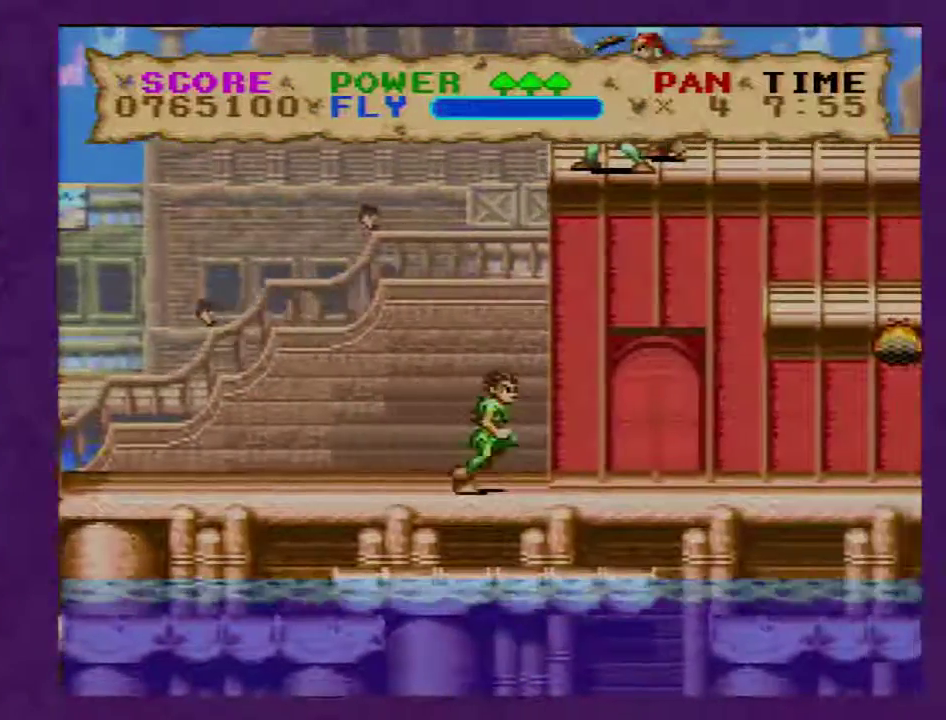
{"buttons": ["Y", "DPAD_RIGHT"], "events": []}
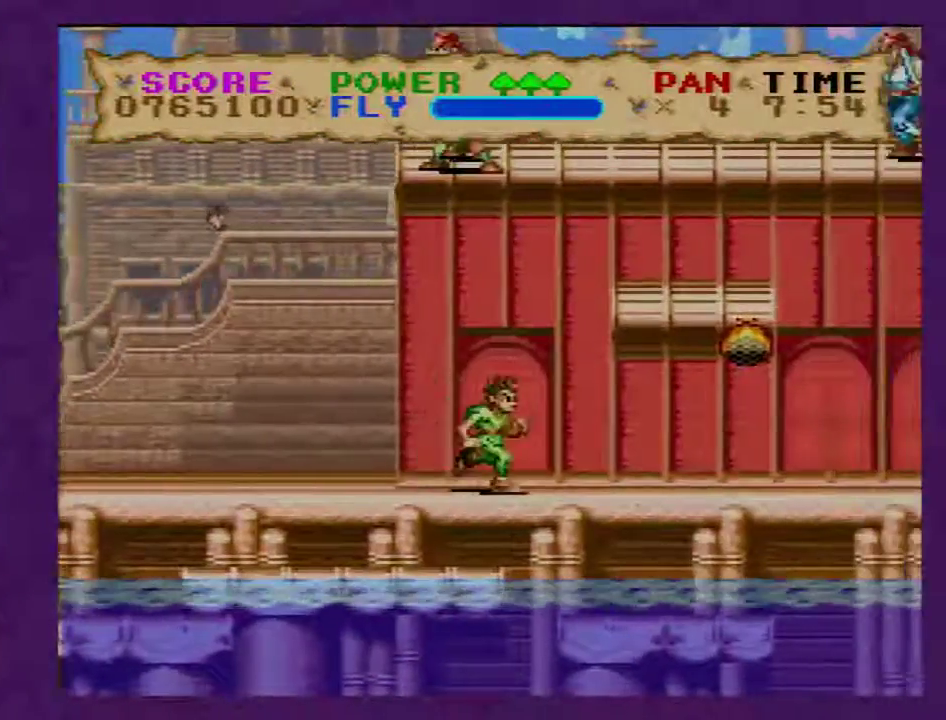
{"buttons": ["Y", "DPAD_RIGHT"], "events": []}
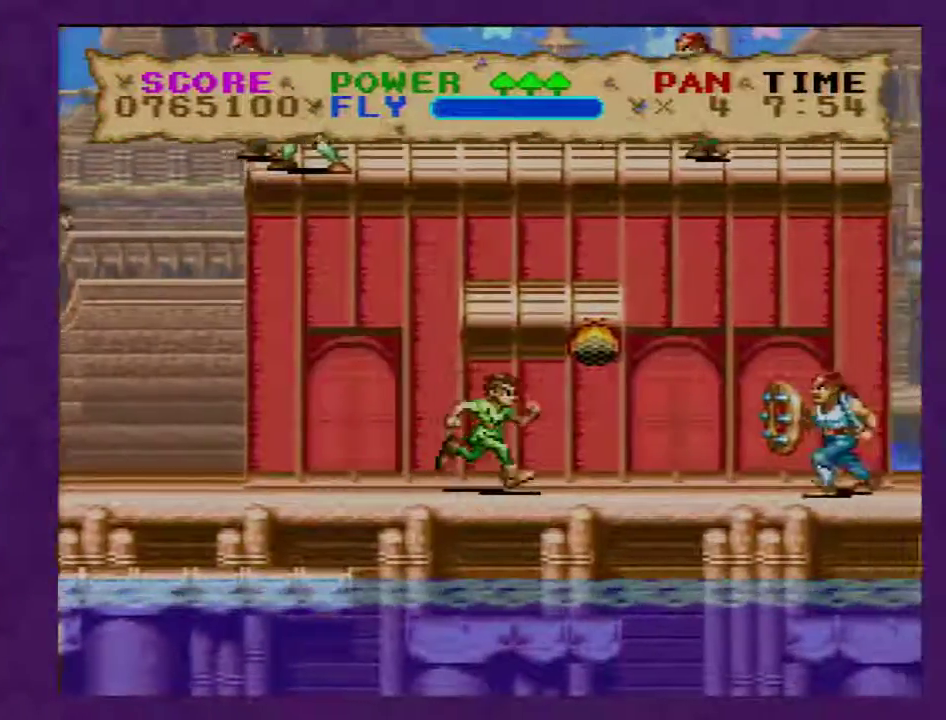
{"buttons": ["B", "Y", "DPAD_RIGHT"], "events": [[133, "B", "down"]]}
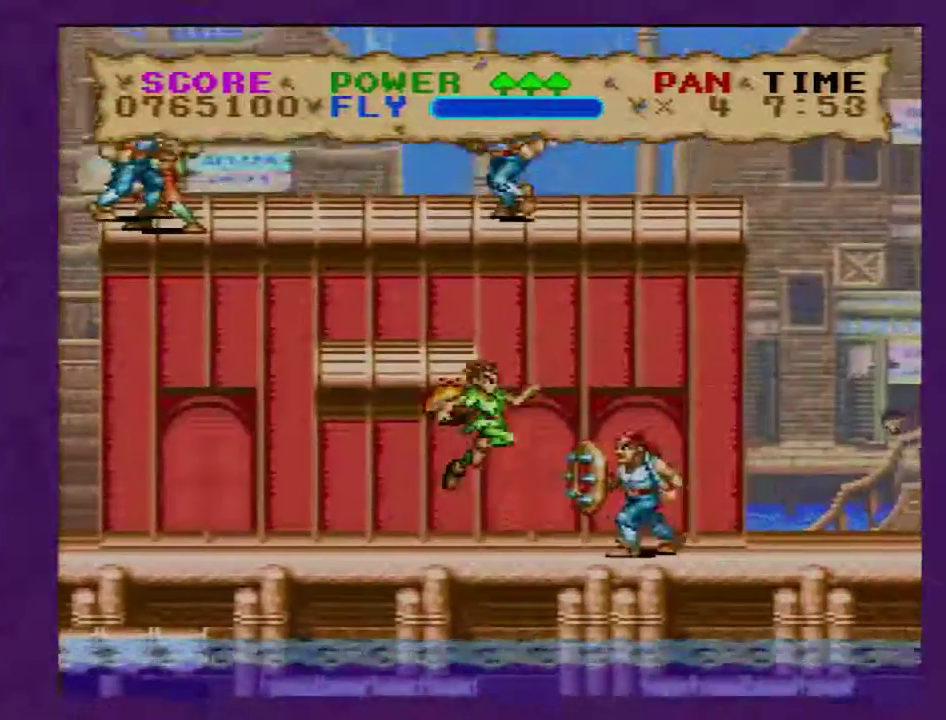
{"buttons": ["Y", "DPAD_RIGHT"], "events": [[383, "B", "up"]]}
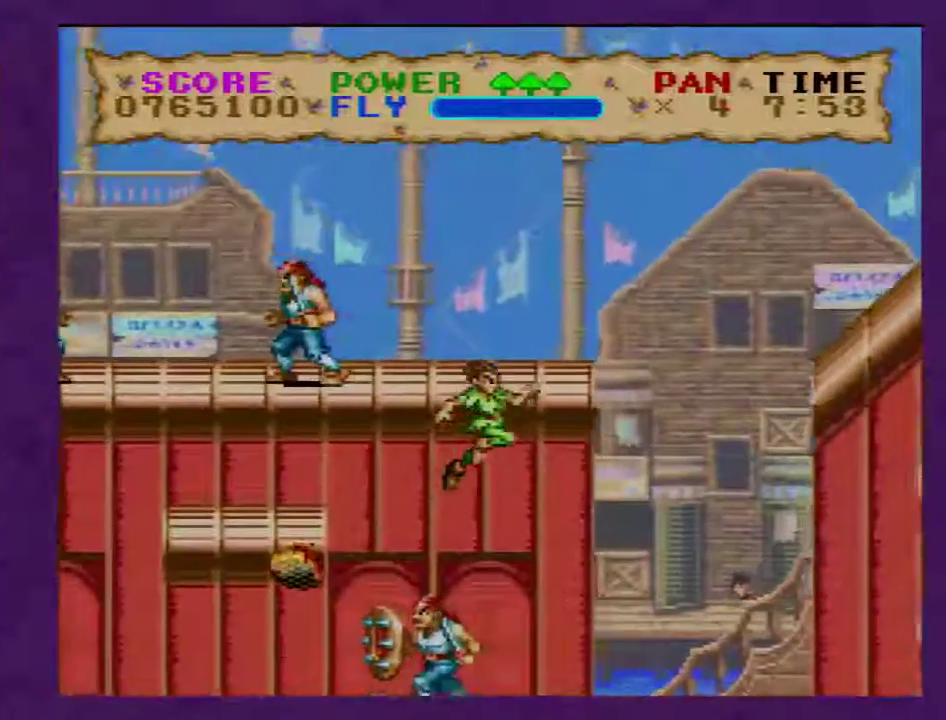
{"buttons": ["Y", "DPAD_RIGHT"], "events": []}
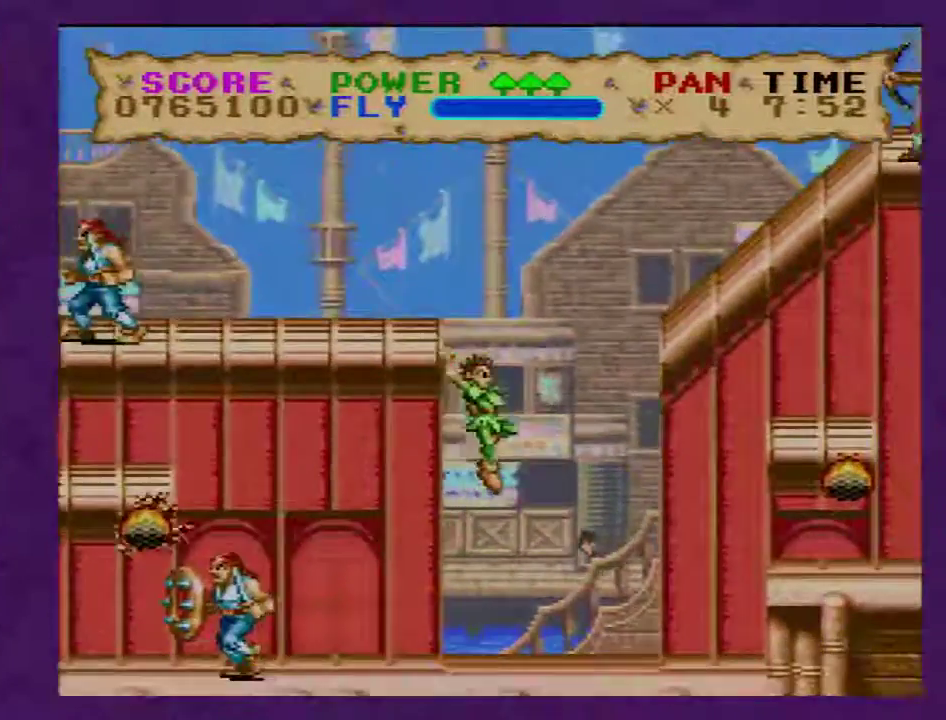
{"buttons": ["B", "Y", "DPAD_RIGHT"], "events": [[333, "B", "down"]]}
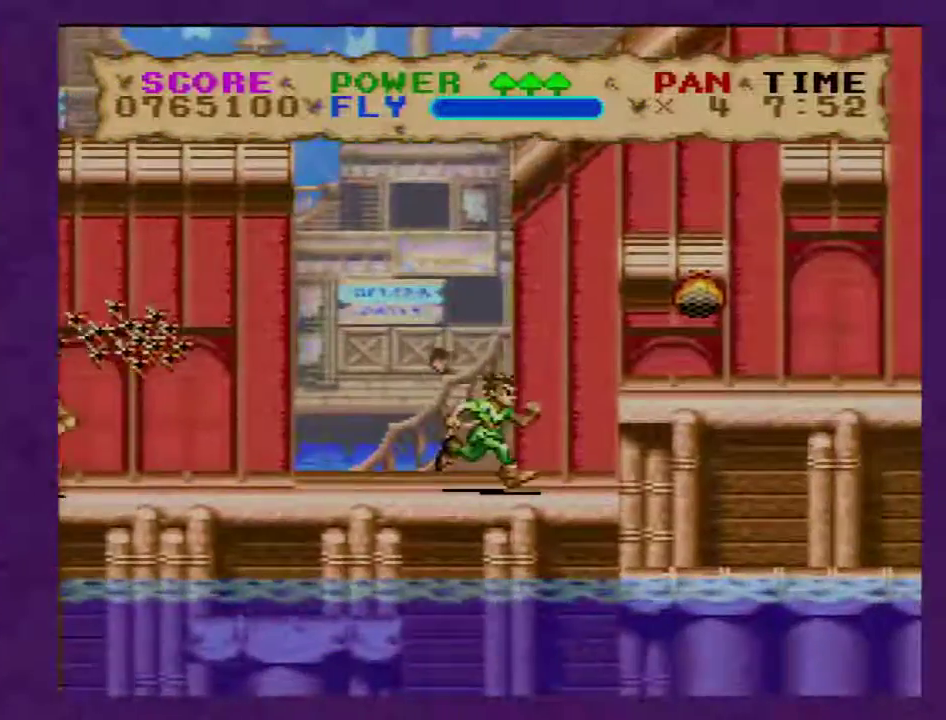
{"buttons": ["B", "Y", "DPAD_RIGHT"], "events": []}
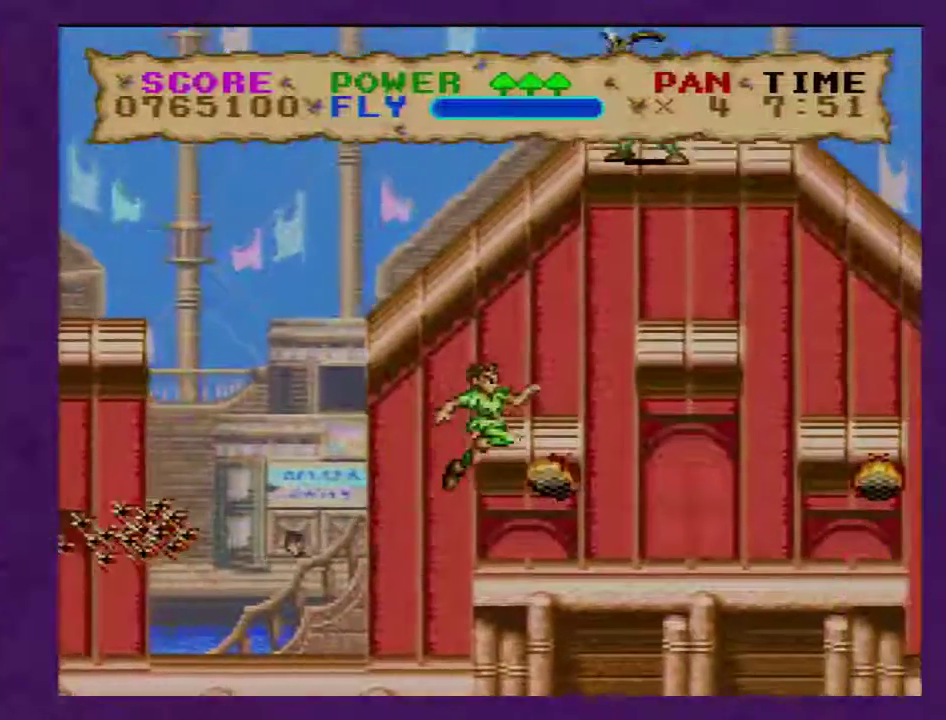
{"buttons": ["Y", "DPAD_RIGHT"], "events": [[83, "B", "up"]]}
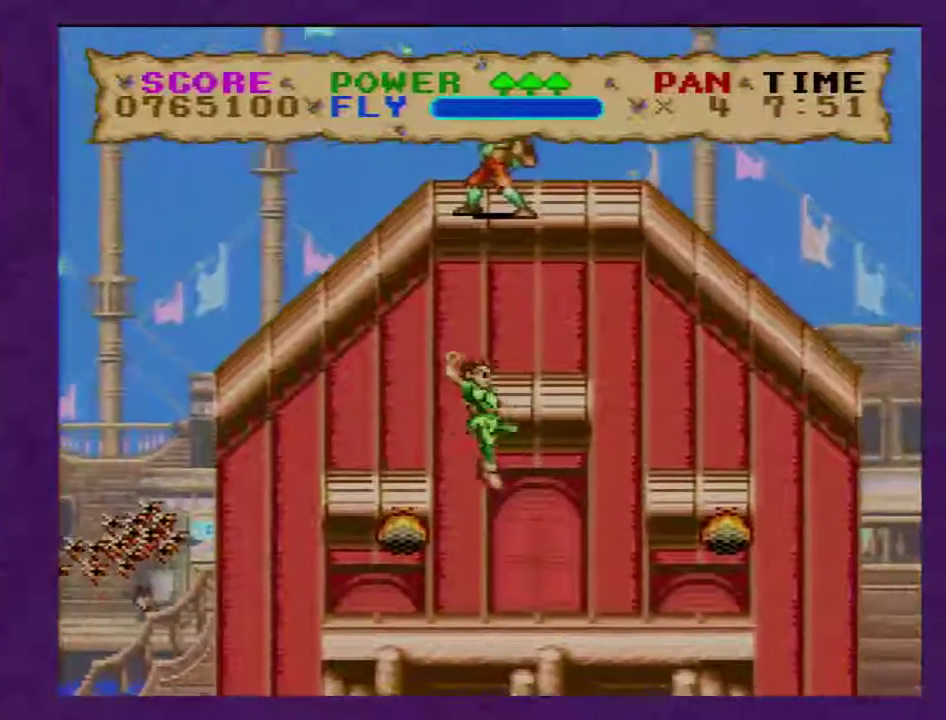
{"buttons": ["Y", "DPAD_RIGHT"], "events": []}
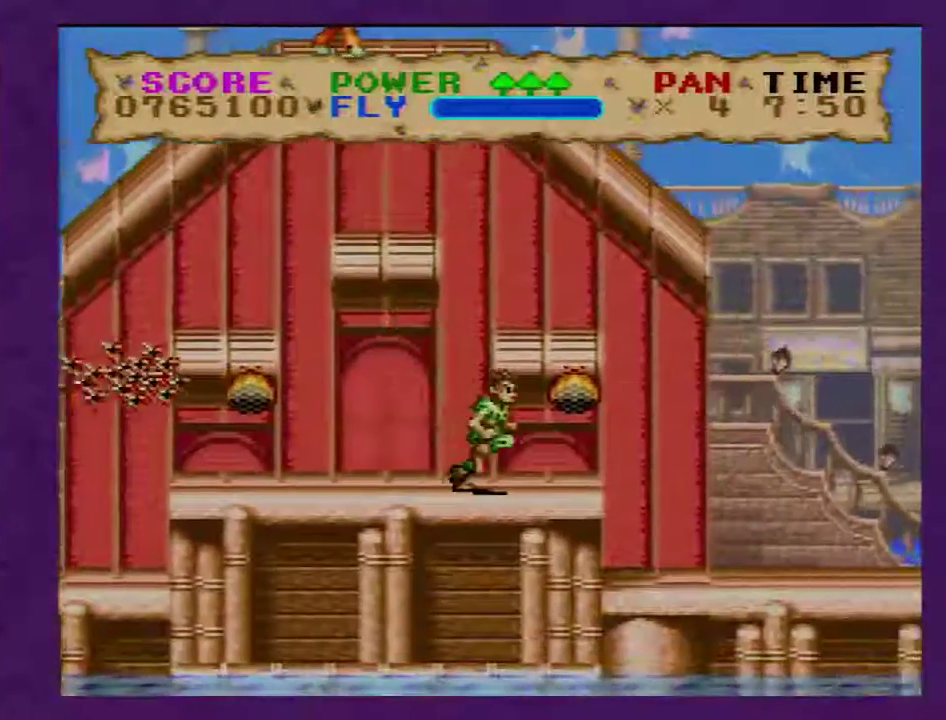
{"buttons": ["B", "Y", "DPAD_RIGHT"], "events": [[33, "B", "down"]]}
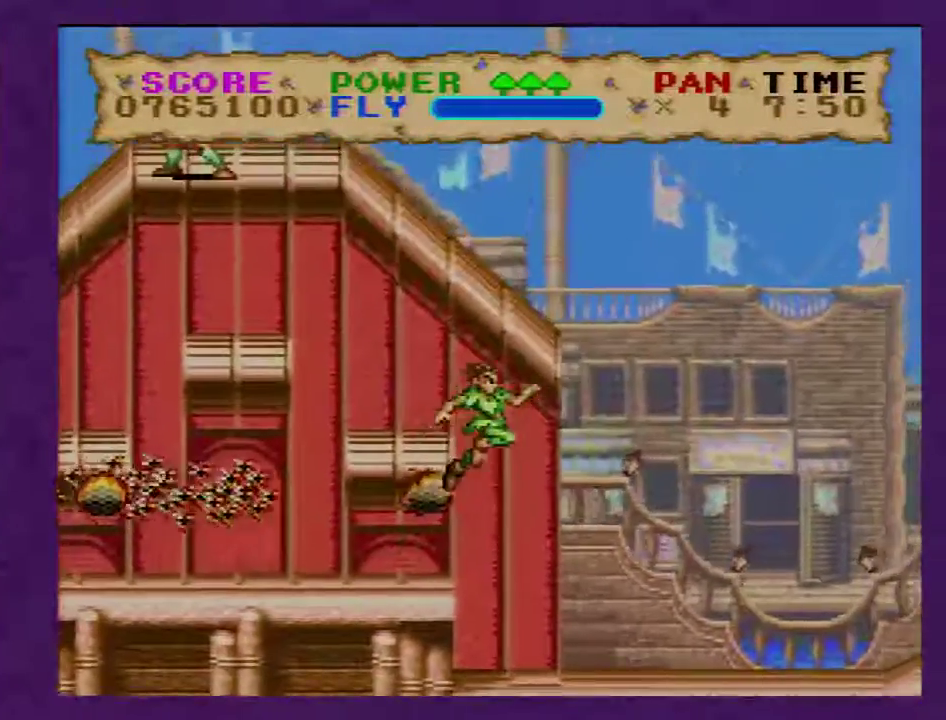
{"buttons": ["B", "Y", "DPAD_RIGHT"], "events": []}